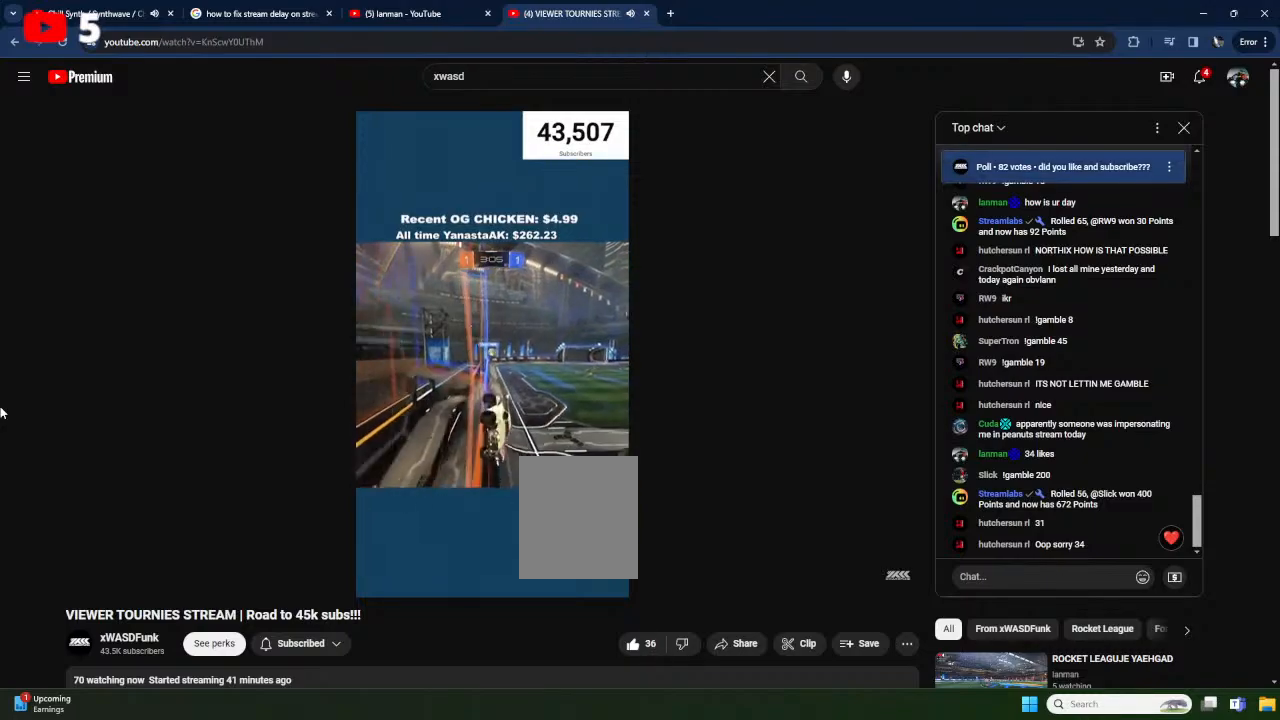
Gameplay with a controller (Xbox layout); each line is a JSON object with the inputs held at the frame after it. "events" lists button and stick changes between this image and that frame as [ms after this image, input, new state], when the widget could be followed in between. Not read: SELECT START right_stick.
{"buttons": ["R2"], "left_stick": "left", "events": [[233, "left_stick", "center"], [300, "left_stick", "left"]]}
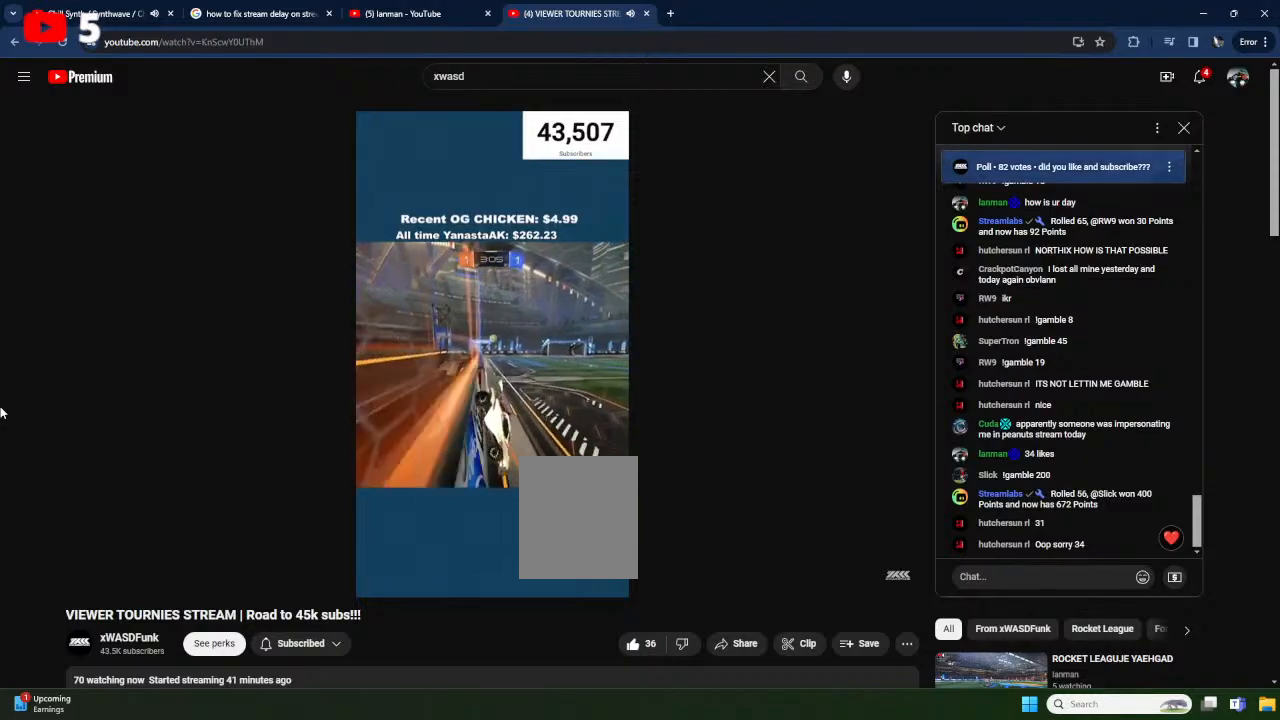
{"buttons": ["R2"], "left_stick": "left", "events": [[100, "L1", "down"], [233, "L1", "up"]]}
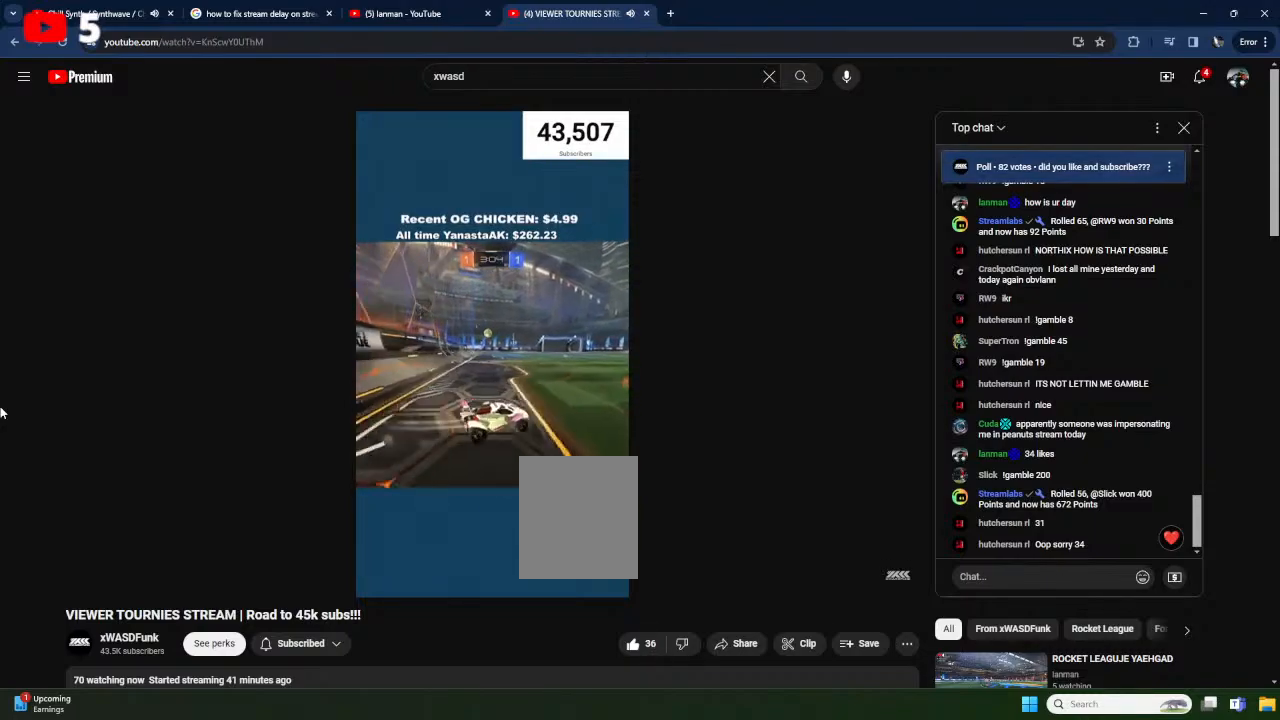
{"buttons": ["R2"], "left_stick": "right", "events": [[167, "left_stick", "center"], [450, "left_stick", "right"]]}
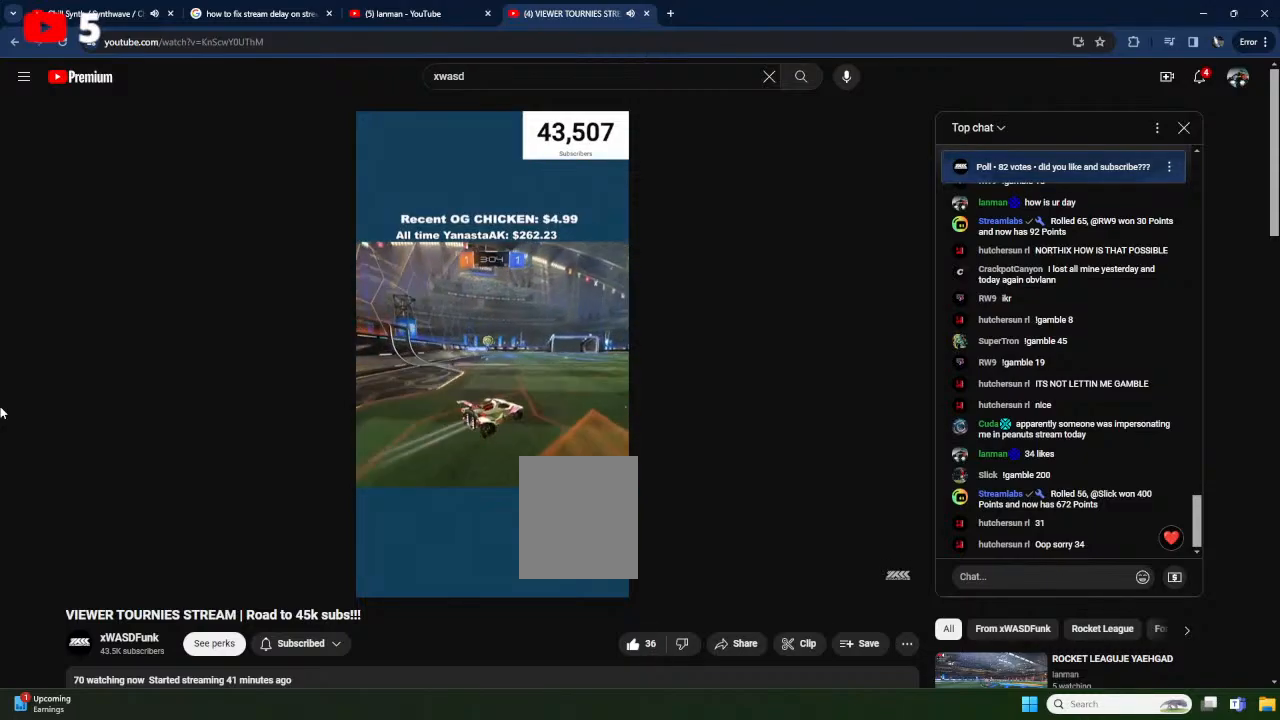
{"buttons": ["R2"], "left_stick": "right", "events": []}
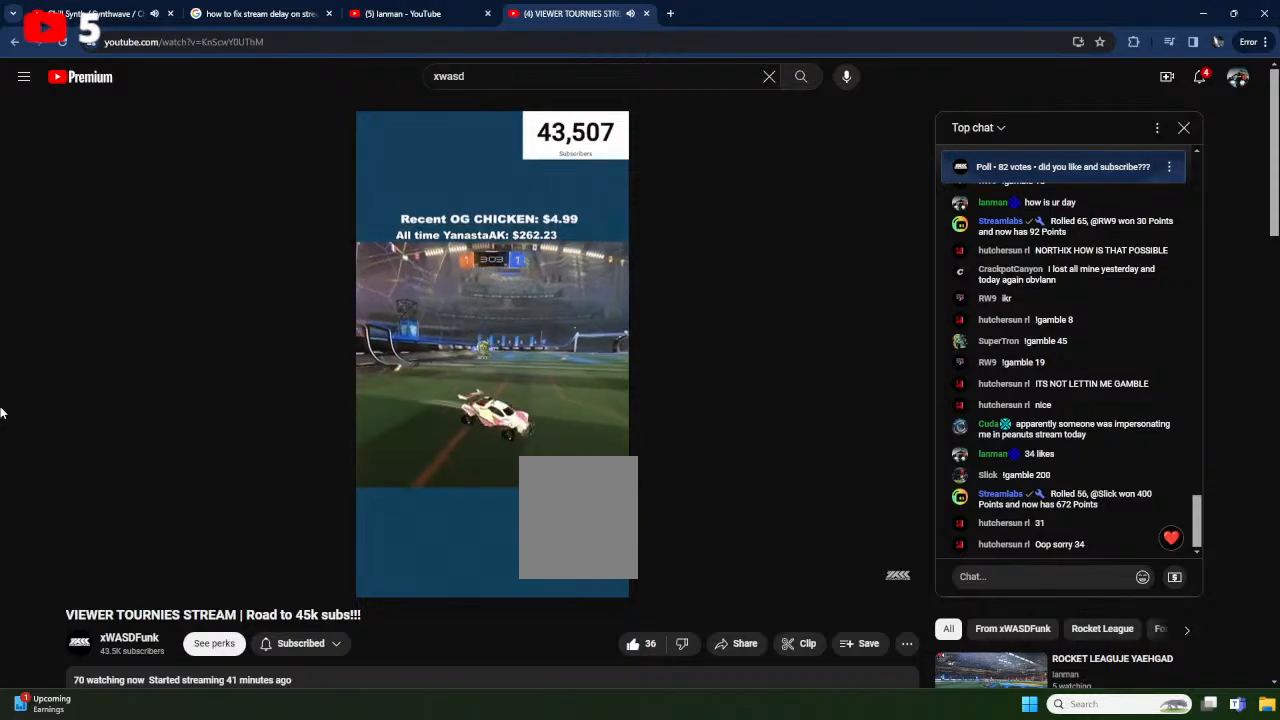
{"buttons": ["R2"], "left_stick": "center", "events": [[67, "left_stick", "center"], [233, "left_stick", "right"], [367, "left_stick", "center"]]}
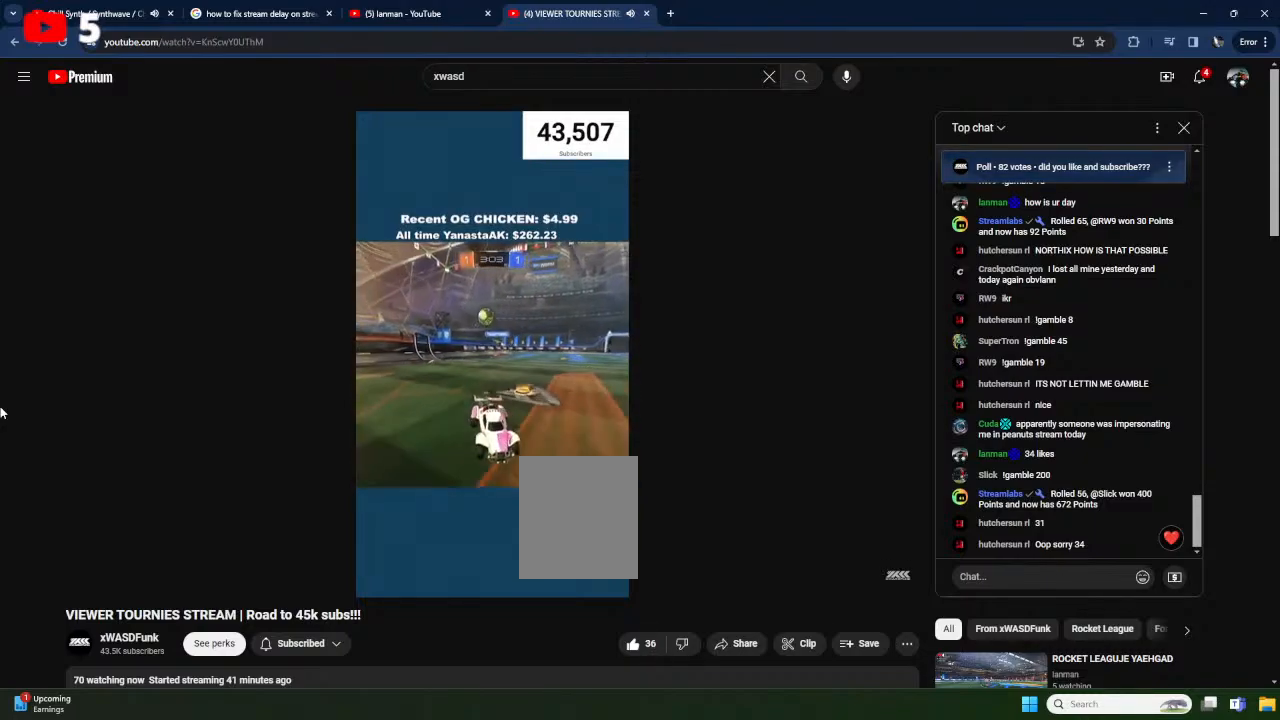
{"buttons": ["R2"], "left_stick": "center", "events": [[150, "X", "down"], [433, "X", "up"]]}
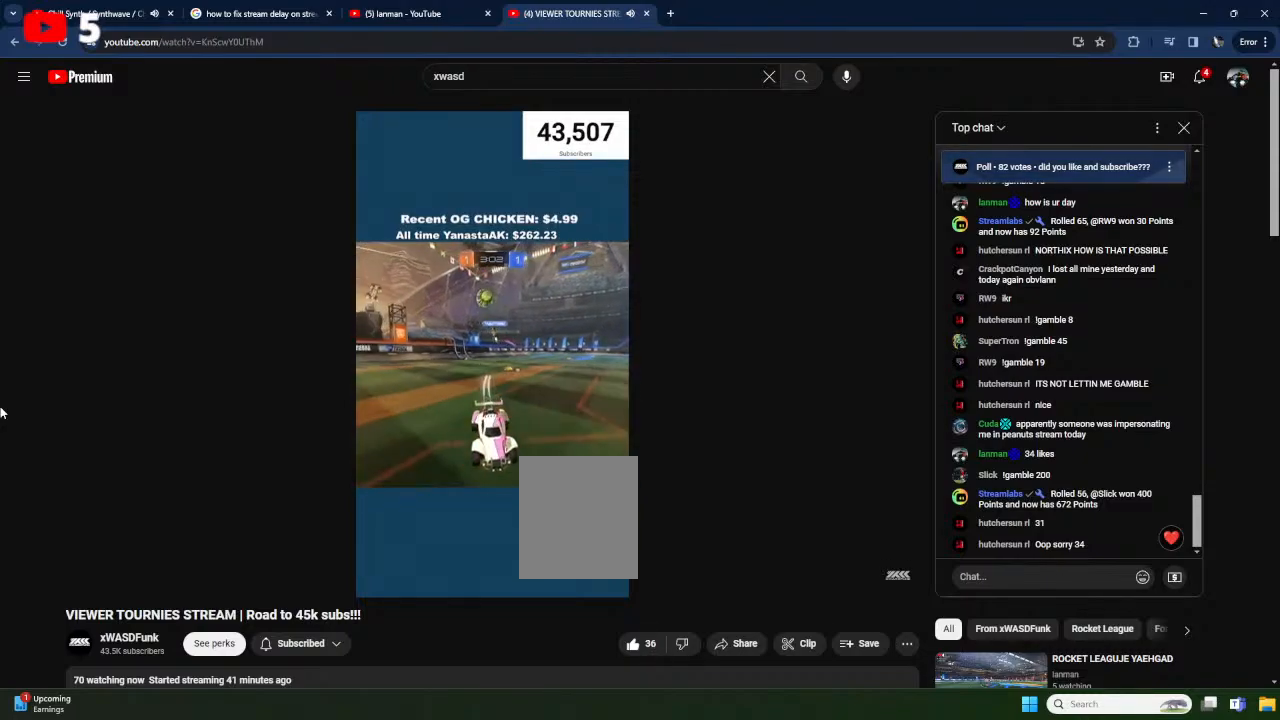
{"buttons": ["R2"], "left_stick": "center", "events": []}
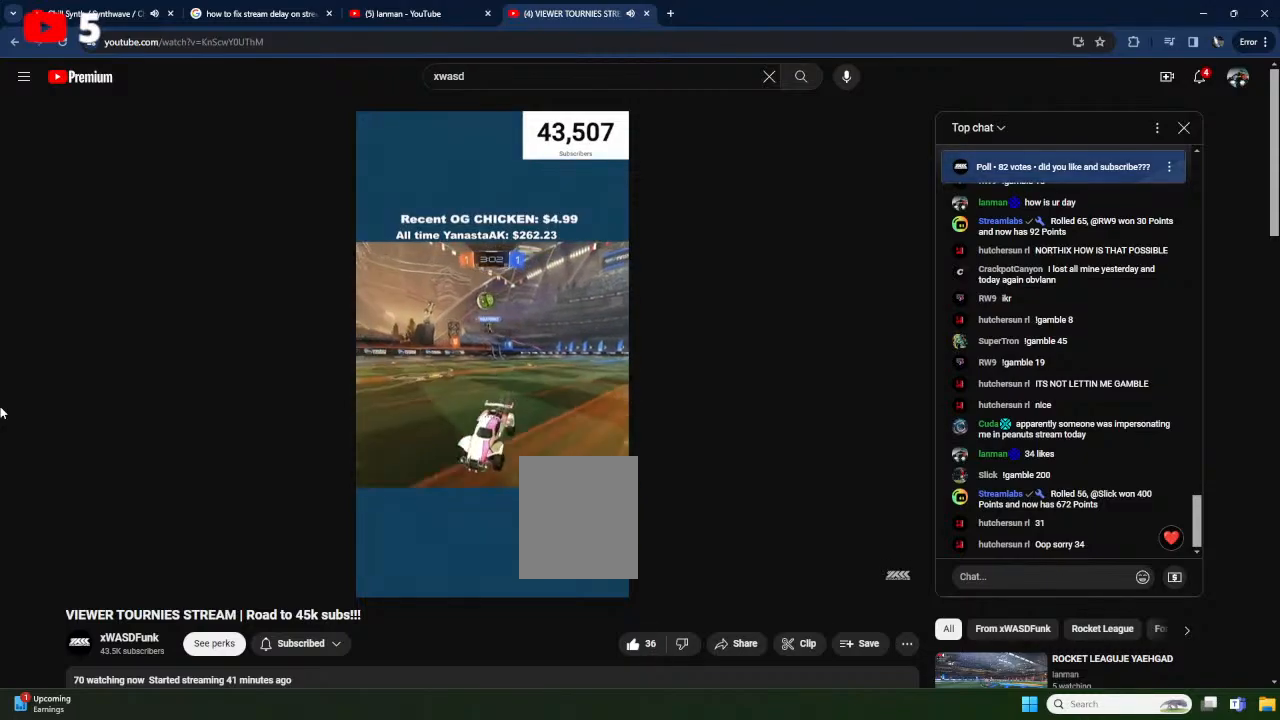
{"buttons": ["R2"], "left_stick": "center", "events": [[283, "left_stick", "right"], [467, "left_stick", "center"]]}
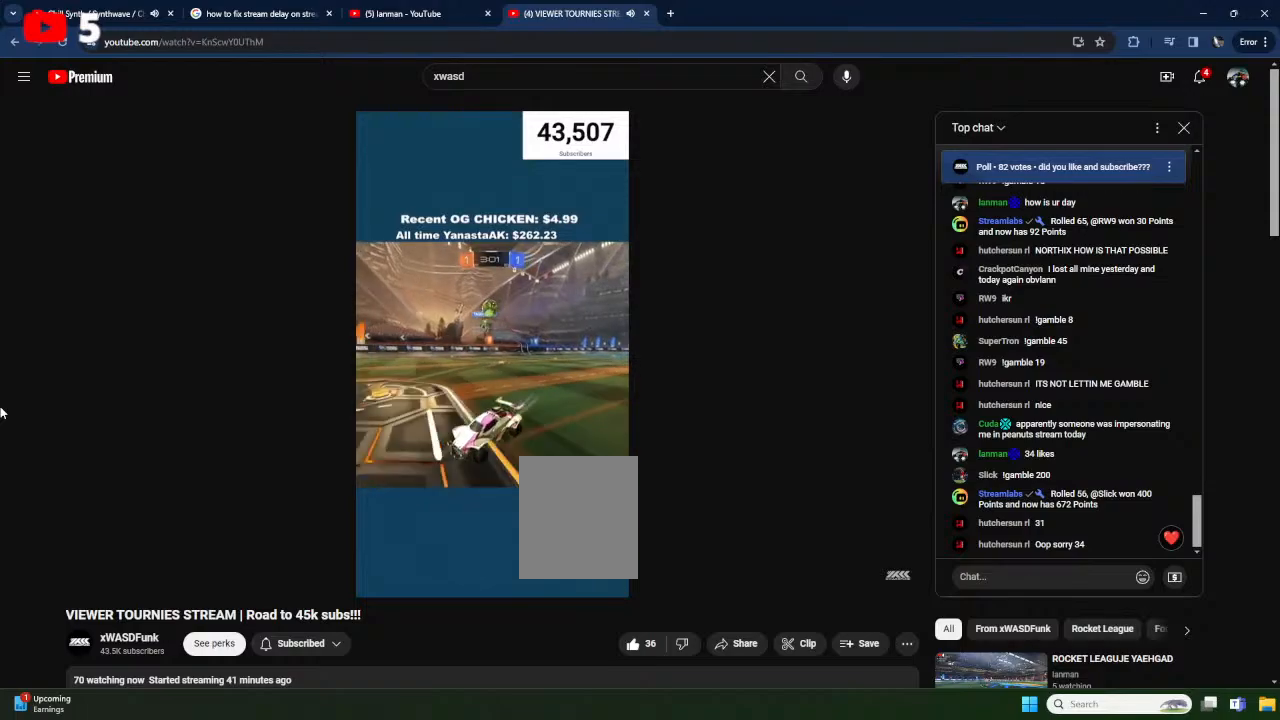
{"buttons": [], "left_stick": "center", "events": [[133, "R2", "up"], [183, "L2", "down"], [233, "left_stick", "right"], [367, "left_stick", "center"], [400, "L2", "up"]]}
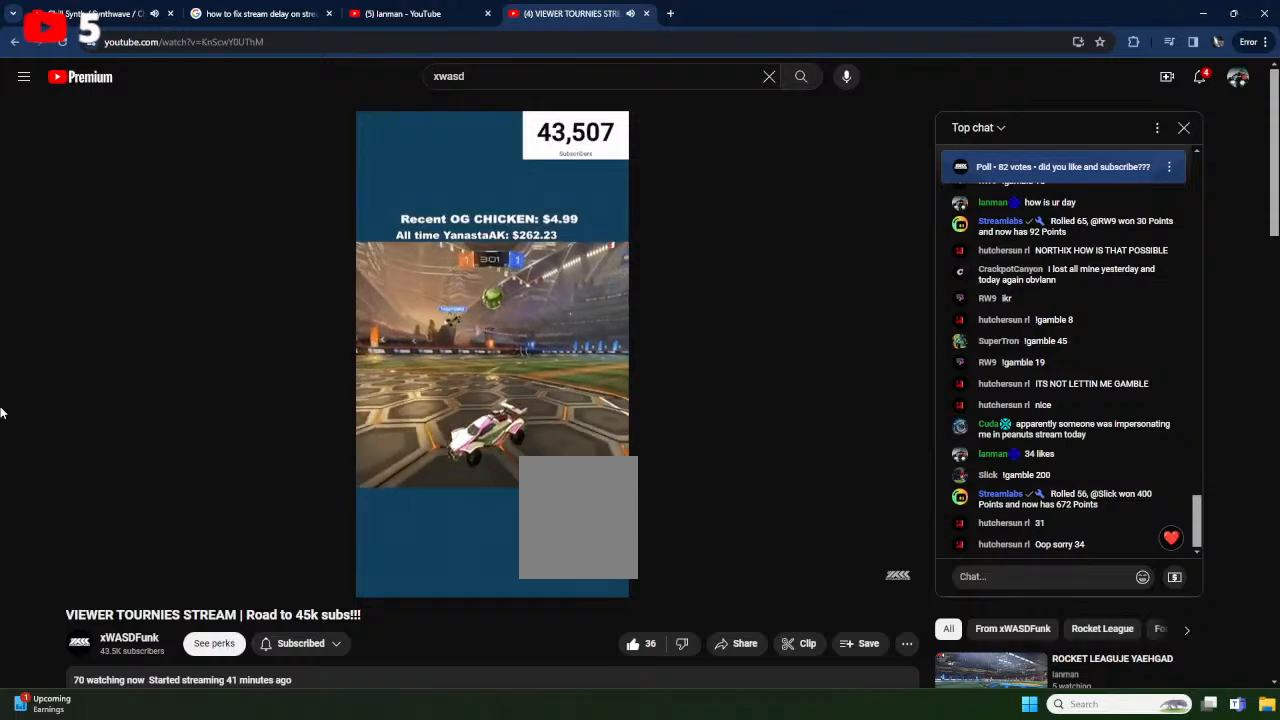
{"buttons": [], "left_stick": "center", "events": [[67, "left_stick", "right"], [133, "A", "down"], [350, "left_stick", "down-right"], [400, "A", "up"], [483, "left_stick", "center"]]}
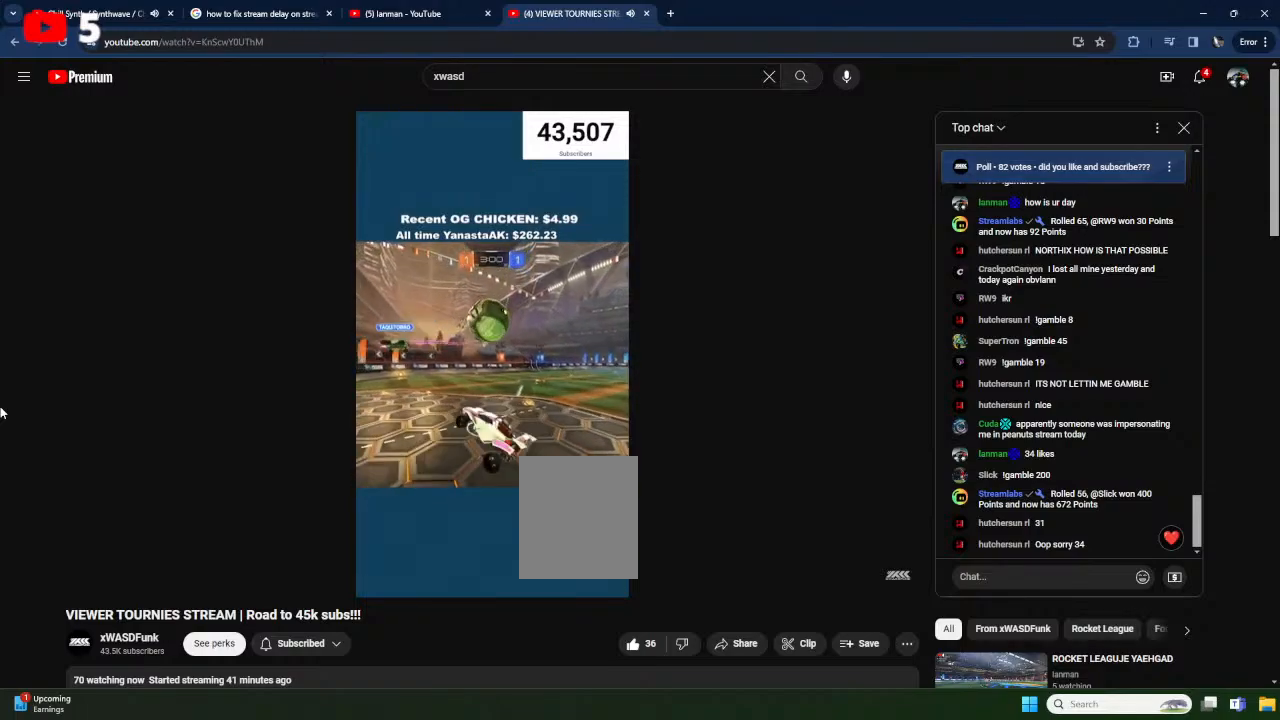
{"buttons": ["X", "L1"], "left_stick": "down-left", "events": [[17, "L1", "down"], [17, "X", "down"], [17, "left_stick", "down-right"], [33, "left_stick", "up-left"], [167, "A", "down"], [250, "left_stick", "down-left"], [467, "A", "up"]]}
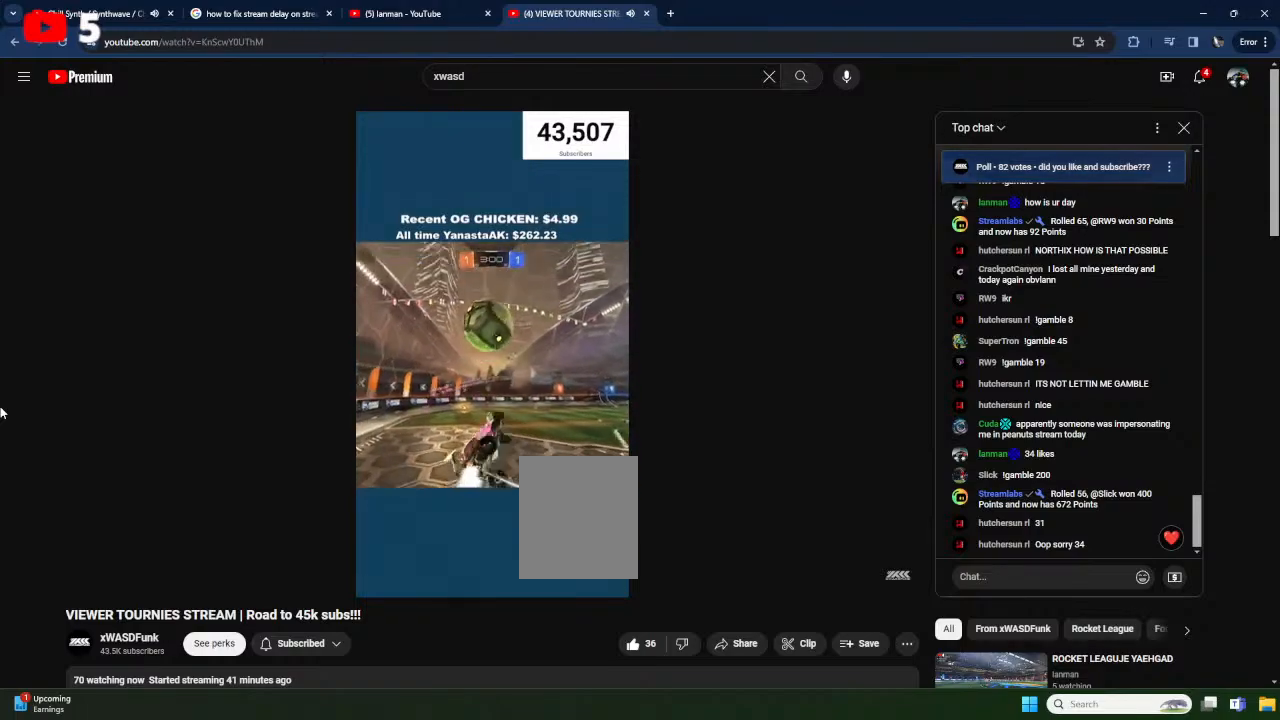
{"buttons": [], "left_stick": "up", "events": [[67, "X", "up"], [317, "left_stick", "left"], [450, "L1", "up"], [500, "left_stick", "up"]]}
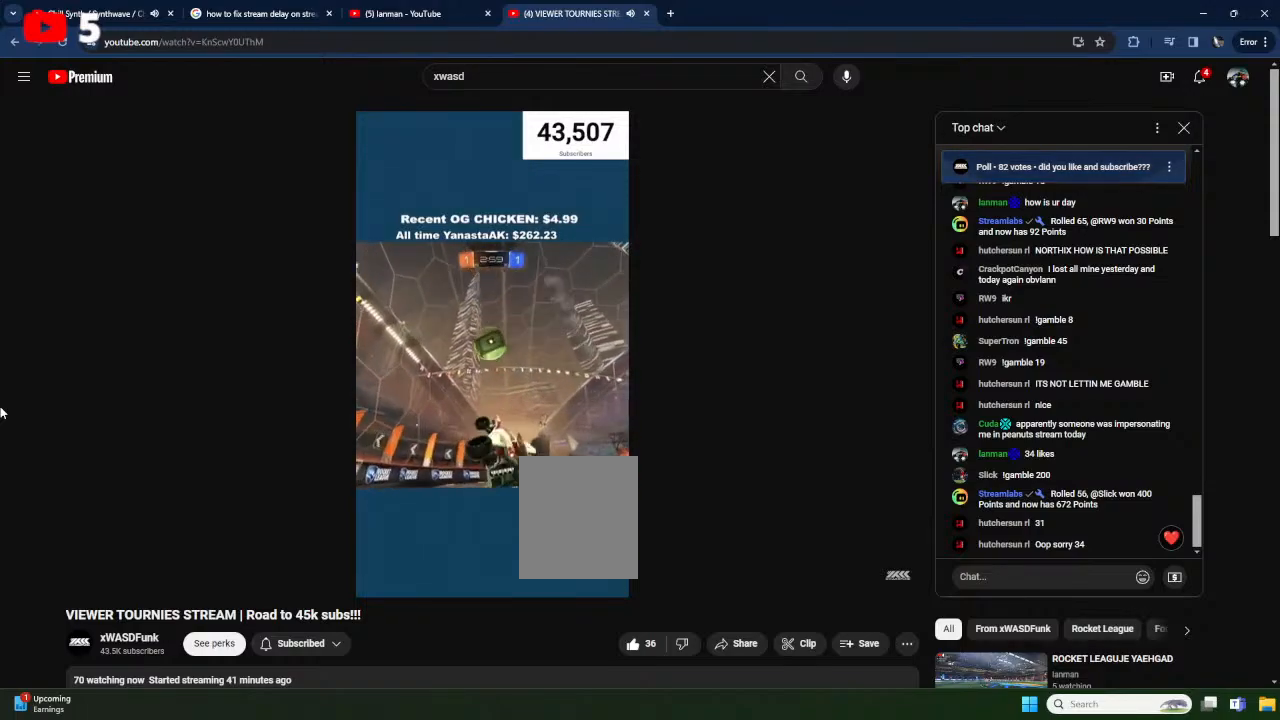
{"buttons": ["R2"], "left_stick": "center", "events": [[50, "left_stick", "center"], [83, "R2", "down"], [317, "left_stick", "right"], [433, "left_stick", "center"]]}
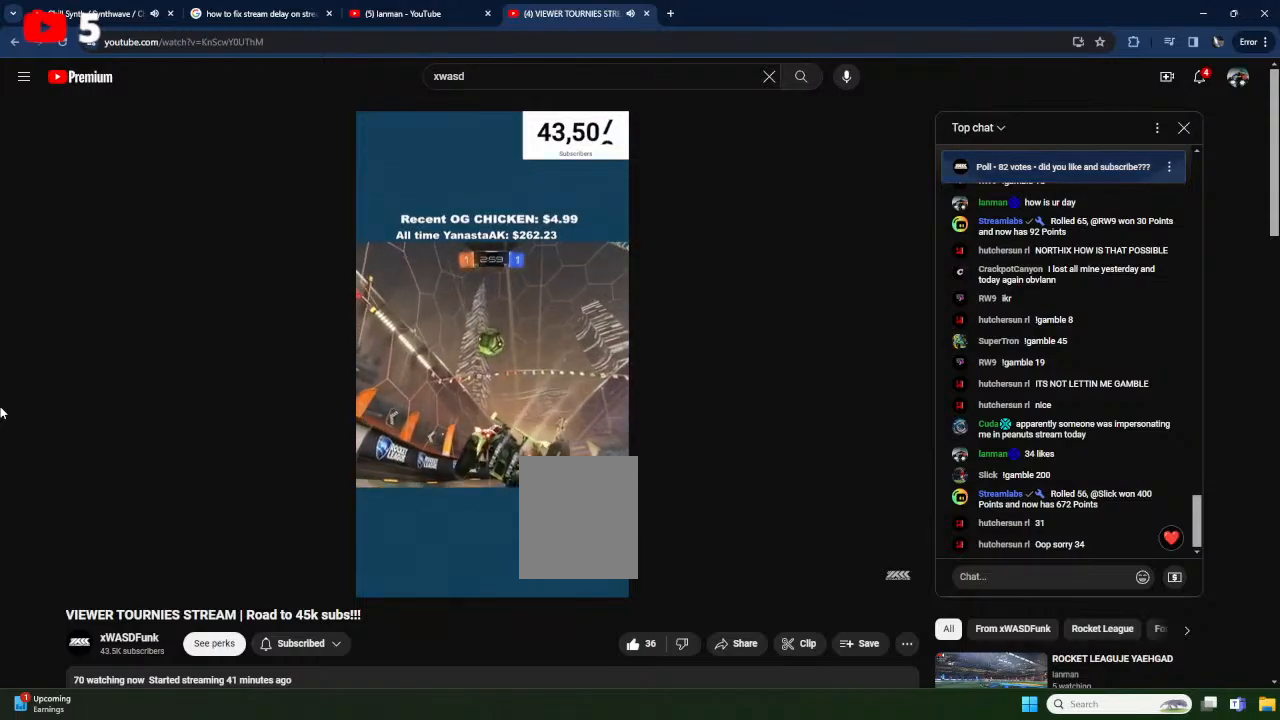
{"buttons": [], "left_stick": "center", "events": [[467, "R2", "up"]]}
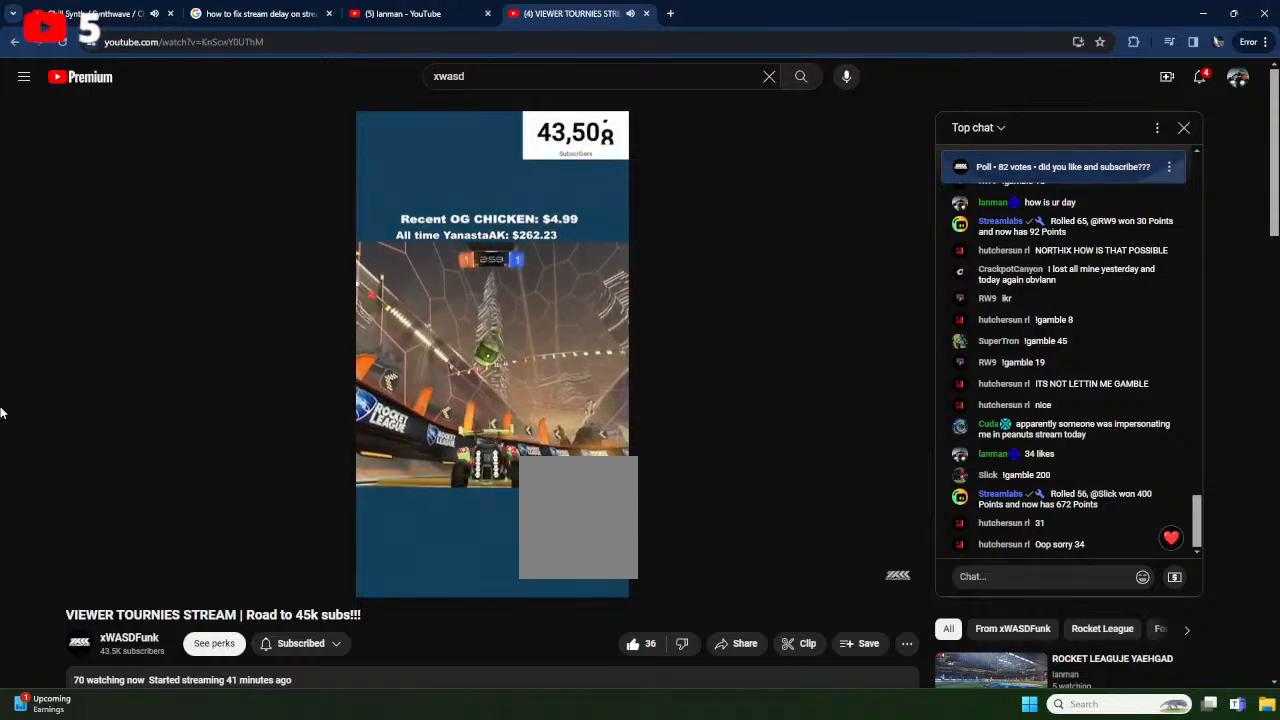
{"buttons": ["R2"], "left_stick": "center", "events": [[400, "R2", "down"]]}
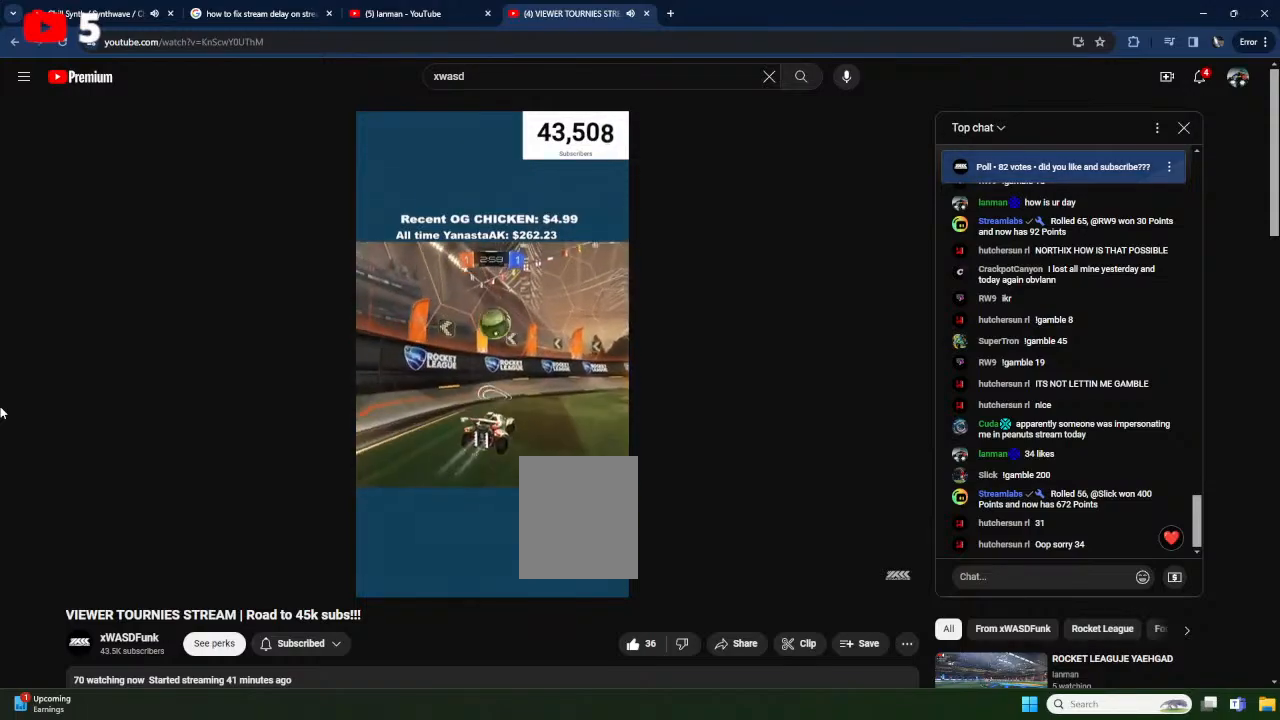
{"buttons": ["X", "R2"], "left_stick": "right", "events": [[67, "left_stick", "right"], [183, "X", "down"]]}
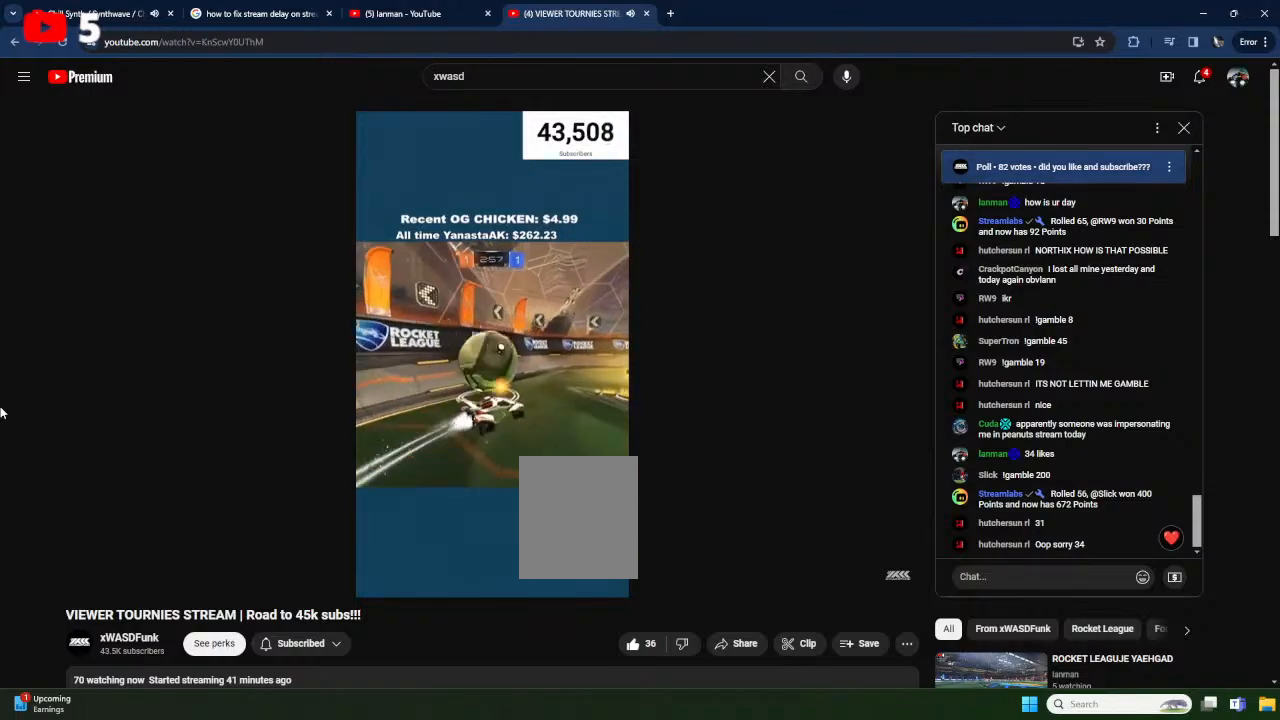
{"buttons": ["R2"], "left_stick": "down-left", "events": [[33, "X", "up"], [83, "left_stick", "down-left"], [117, "R2", "up"], [133, "L1", "down"], [250, "L1", "up"], [383, "R2", "down"]]}
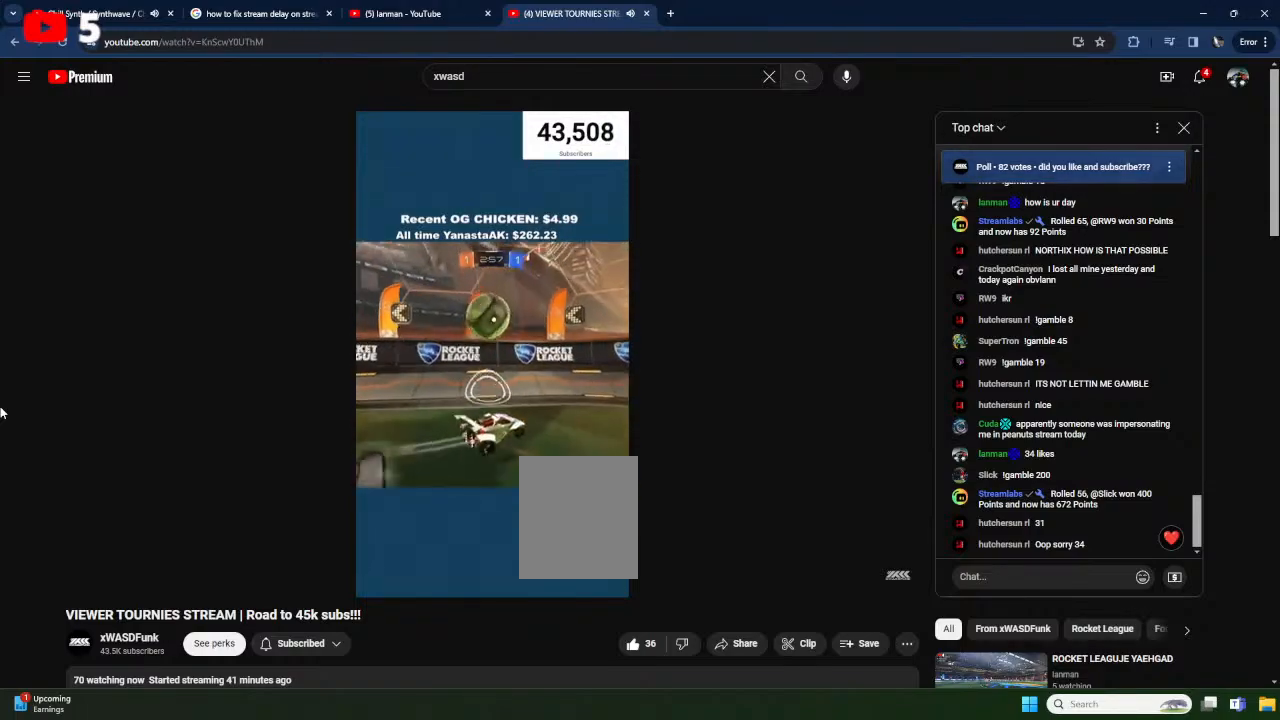
{"buttons": ["R2"], "left_stick": "right", "events": [[33, "left_stick", "center"], [83, "A", "down"], [183, "left_stick", "right"], [200, "L1", "down"], [367, "A", "up"], [400, "L1", "up"]]}
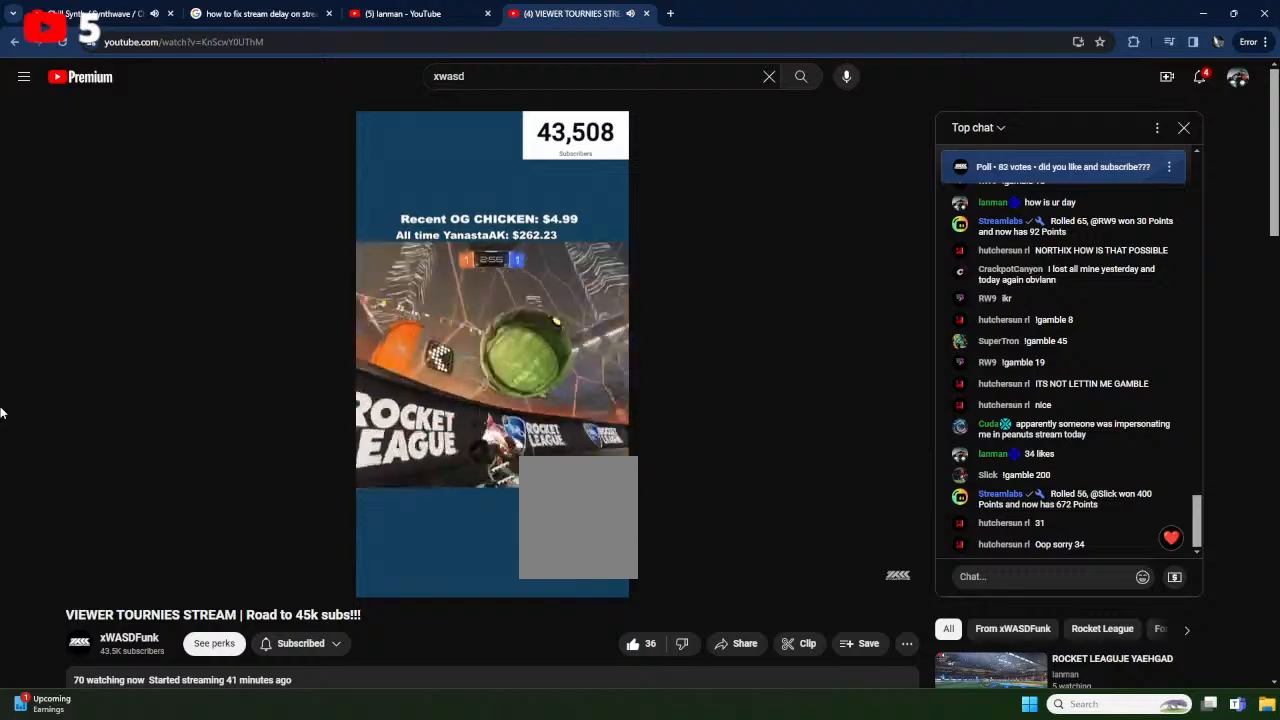
{"buttons": ["X", "R2"], "left_stick": "right", "events": [[233, "X", "down"]]}
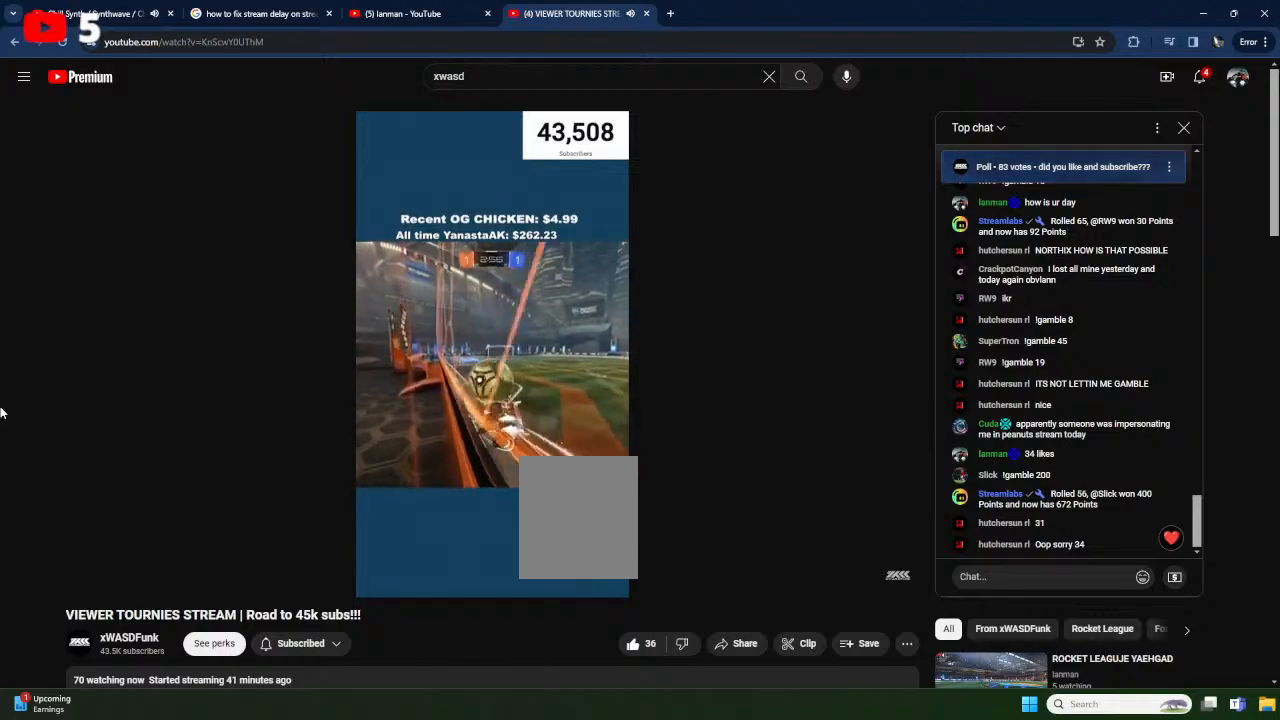
{"buttons": ["R2"], "left_stick": "center", "events": [[17, "X", "up"], [17, "left_stick", "center"]]}
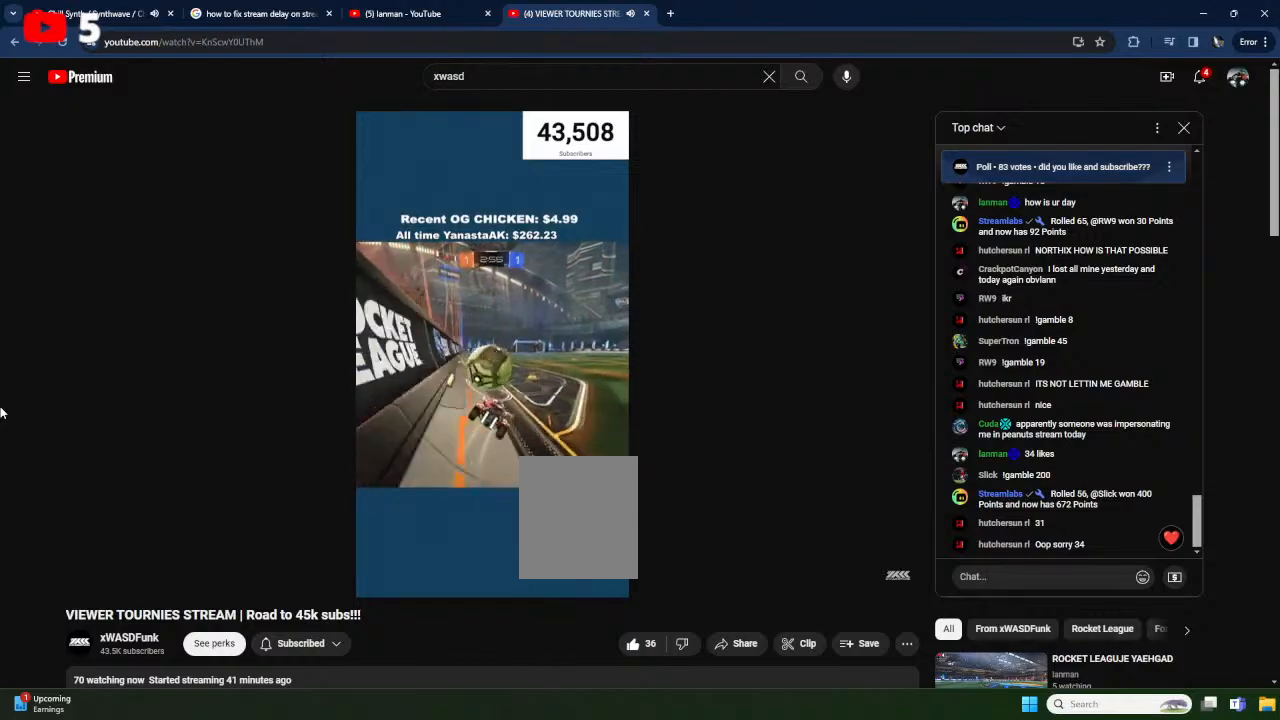
{"buttons": ["R2"], "left_stick": "center", "events": [[267, "left_stick", "right"], [367, "left_stick", "center"]]}
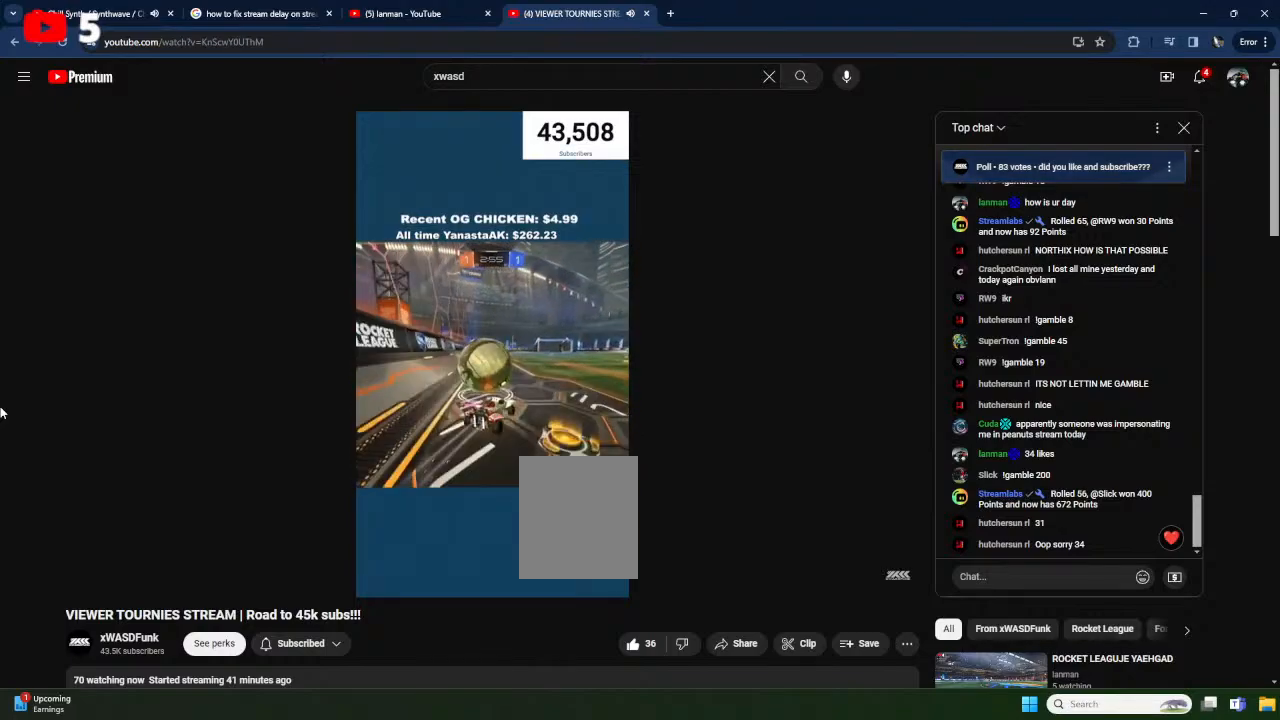
{"buttons": ["X", "Y", "R2"], "left_stick": "center", "events": [[67, "X", "down"], [350, "Y", "down"], [400, "left_stick", "left"], [500, "left_stick", "center"]]}
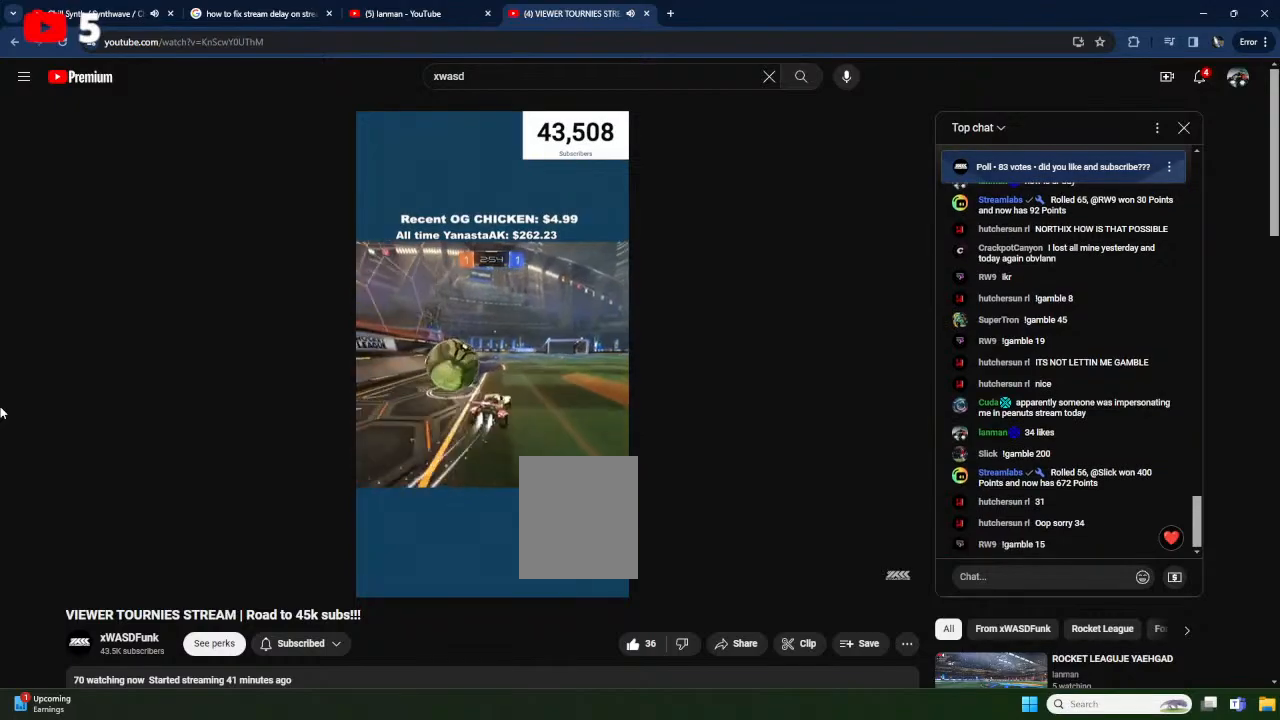
{"buttons": ["A", "X", "R2"], "left_stick": "center", "events": [[33, "Y", "up"], [83, "left_stick", "down-left"], [233, "X", "up"], [417, "X", "down"], [450, "left_stick", "center"], [483, "A", "down"]]}